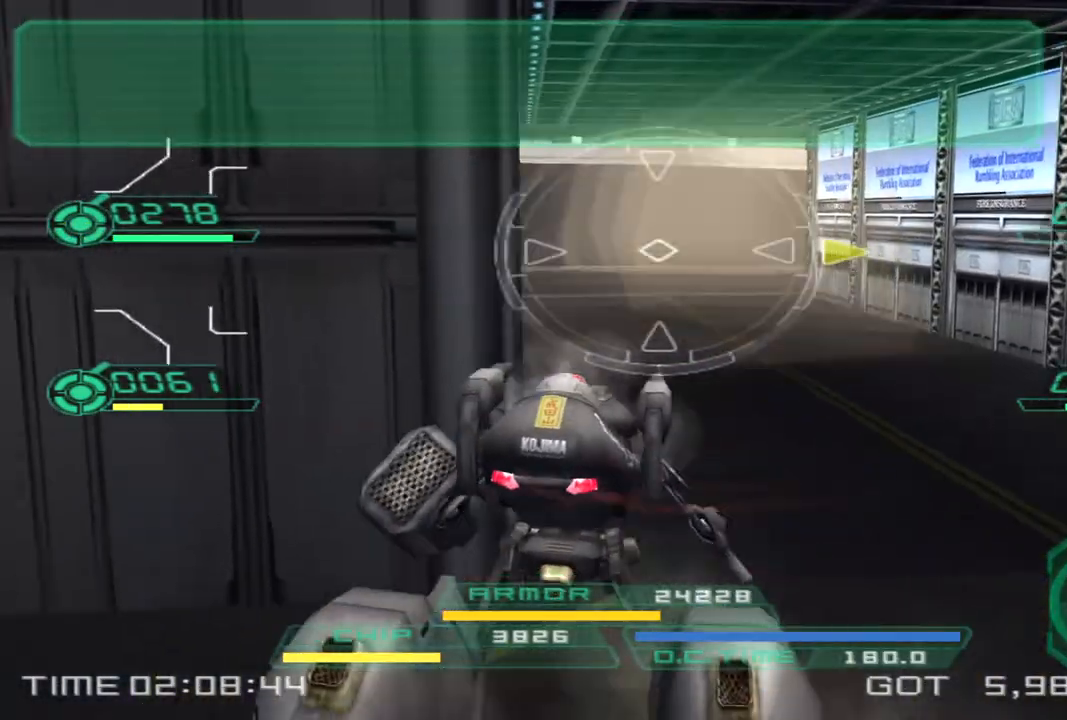
Gameplay with a controller (PlayStation layout); each line is a JSON object with the inputs held at the frame after it. "events" lists button and stick changes between this image and that frame as [ms after this image, input, new state], when the widget could be followed in between. Not read: R3.
{"buttons": [], "left_stick": "up", "right_stick": "right", "events": [[433, "right_stick", "right"]]}
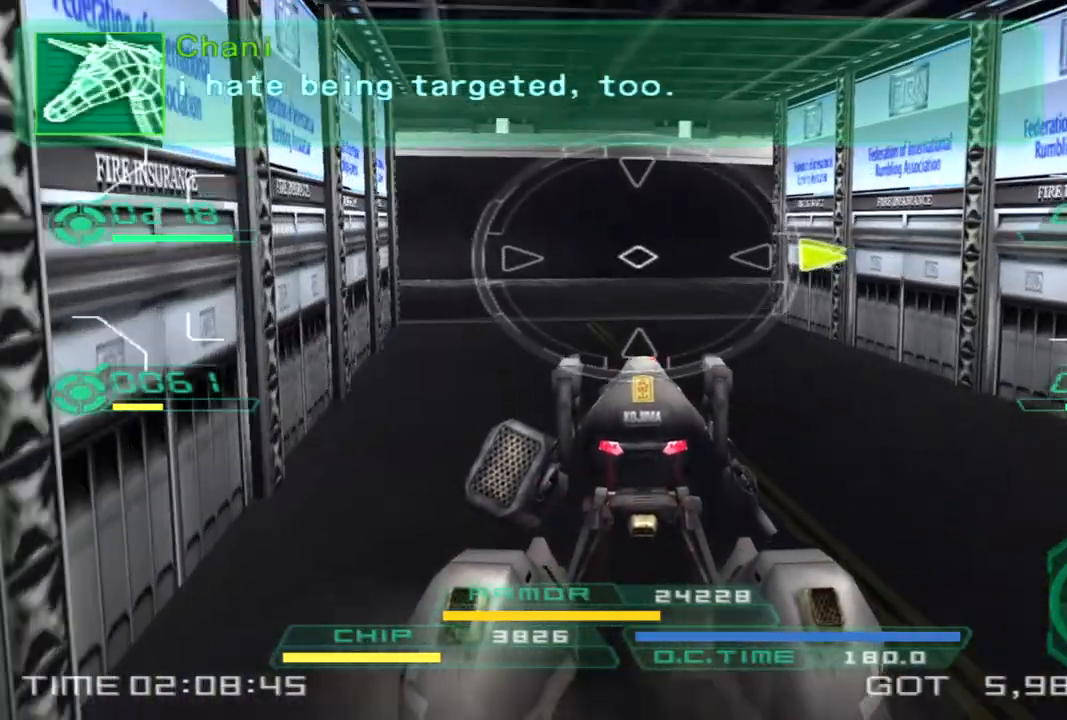
{"buttons": [], "left_stick": "up-left", "right_stick": "right", "events": [[117, "left_stick", "up-left"], [267, "TRIANGLE", "down"], [417, "TRIANGLE", "up"]]}
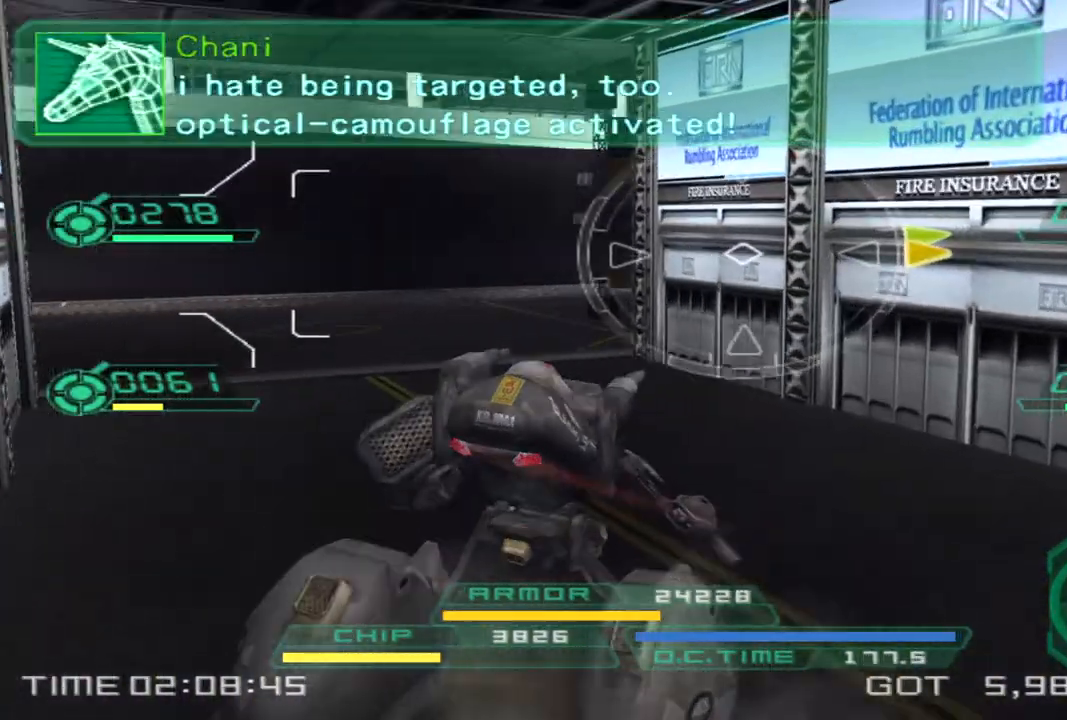
{"buttons": [], "left_stick": "up-left", "right_stick": "right", "events": []}
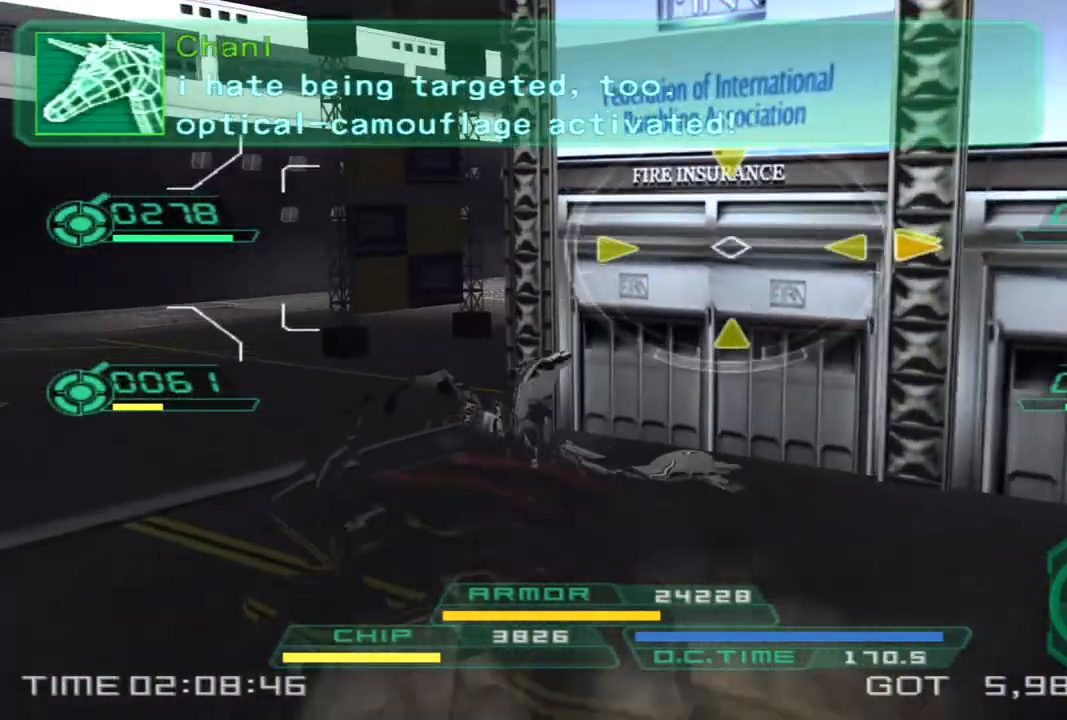
{"buttons": ["L1", "R2"], "left_stick": "up-left", "right_stick": "center", "events": [[267, "R2", "down"], [300, "L1", "down"], [350, "right_stick", "center"]]}
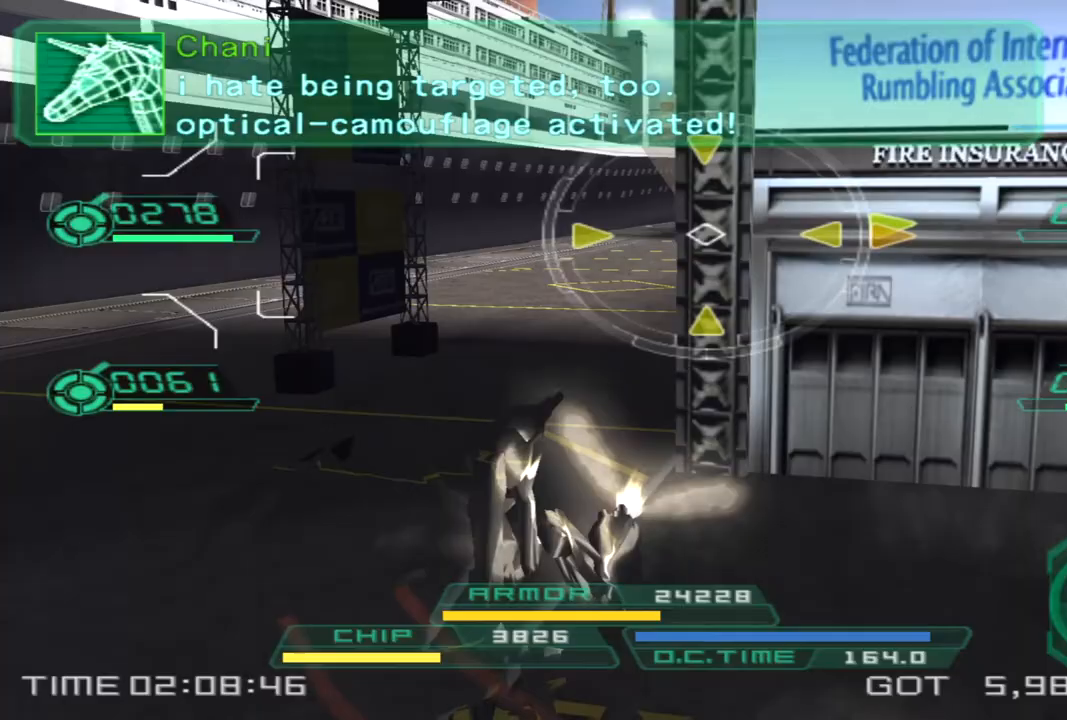
{"buttons": ["L1", "R2"], "left_stick": "up", "right_stick": "right", "events": [[183, "left_stick", "up"], [317, "right_stick", "right"]]}
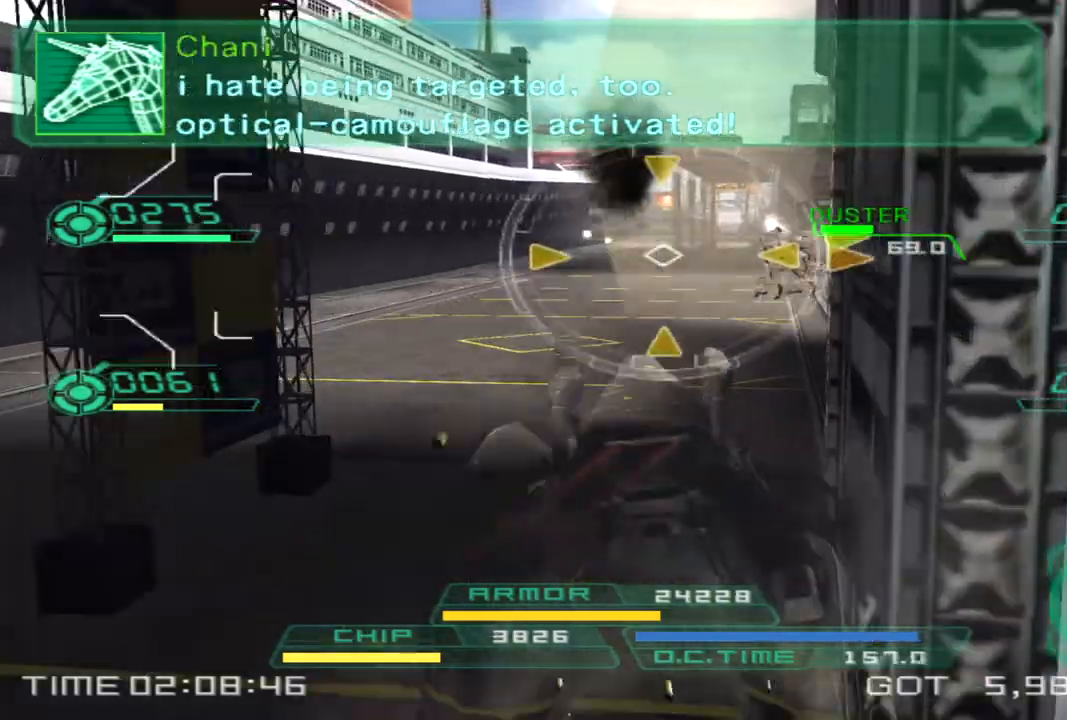
{"buttons": ["L1", "R2"], "left_stick": "down-left", "right_stick": "center", "events": [[17, "right_stick", "center"], [50, "left_stick", "left"], [150, "left_stick", "down"], [150, "right_stick", "right"], [317, "right_stick", "center"], [417, "left_stick", "down-left"]]}
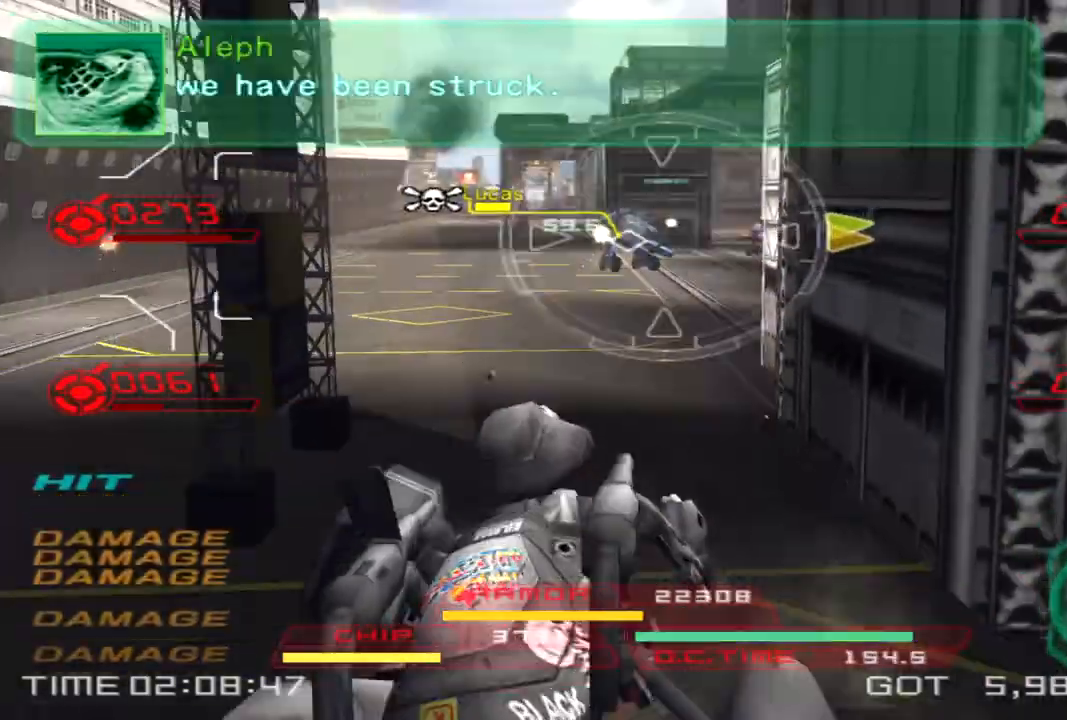
{"buttons": ["L1", "R2"], "left_stick": "left", "right_stick": "right", "events": [[100, "right_stick", "right"], [217, "left_stick", "left"]]}
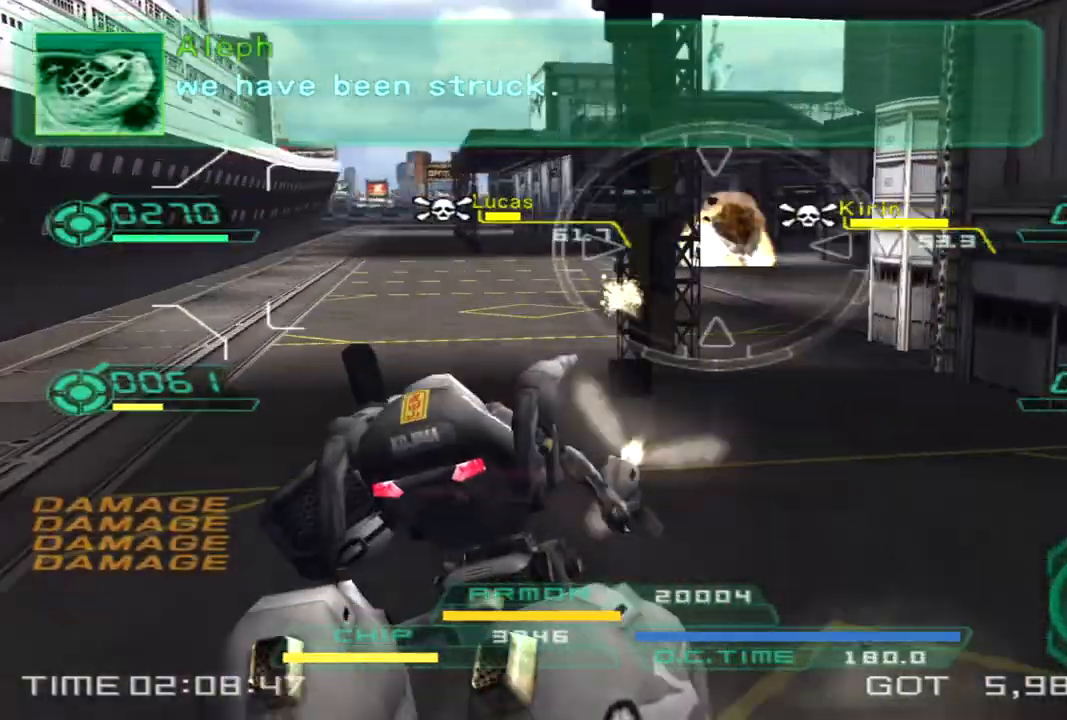
{"buttons": ["L1", "R2"], "left_stick": "down", "right_stick": "left", "events": [[233, "left_stick", "down-left"], [233, "right_stick", "center"], [367, "left_stick", "down"], [433, "right_stick", "left"]]}
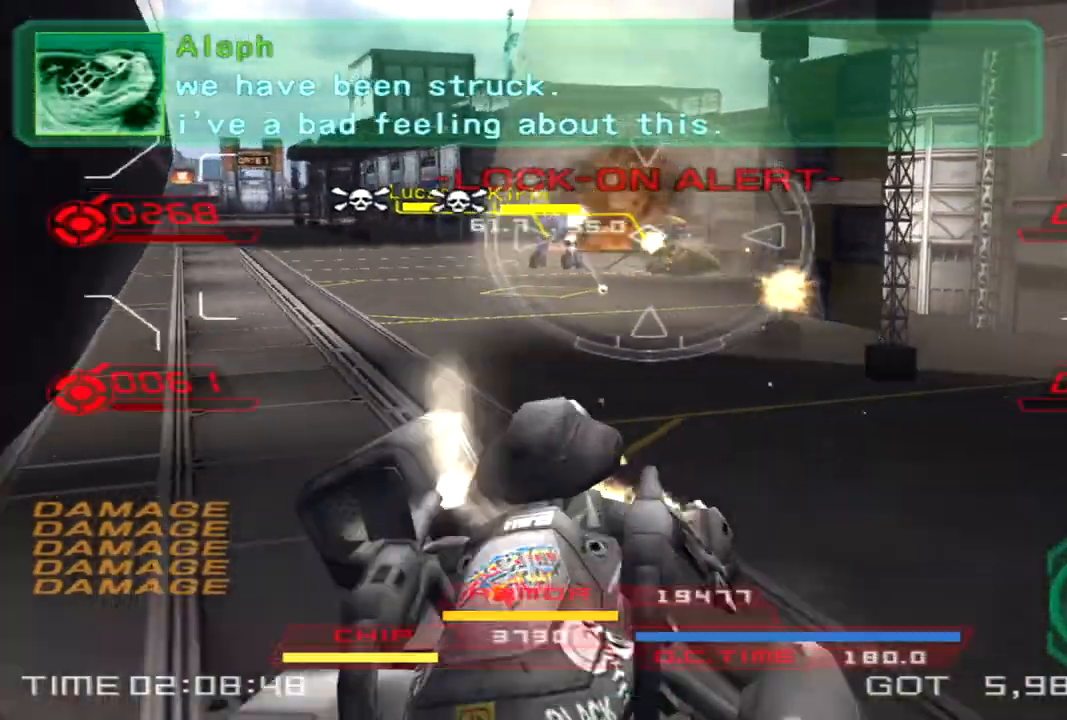
{"buttons": ["L1", "R2"], "left_stick": "down-right", "right_stick": "left", "events": [[117, "left_stick", "down-right"]]}
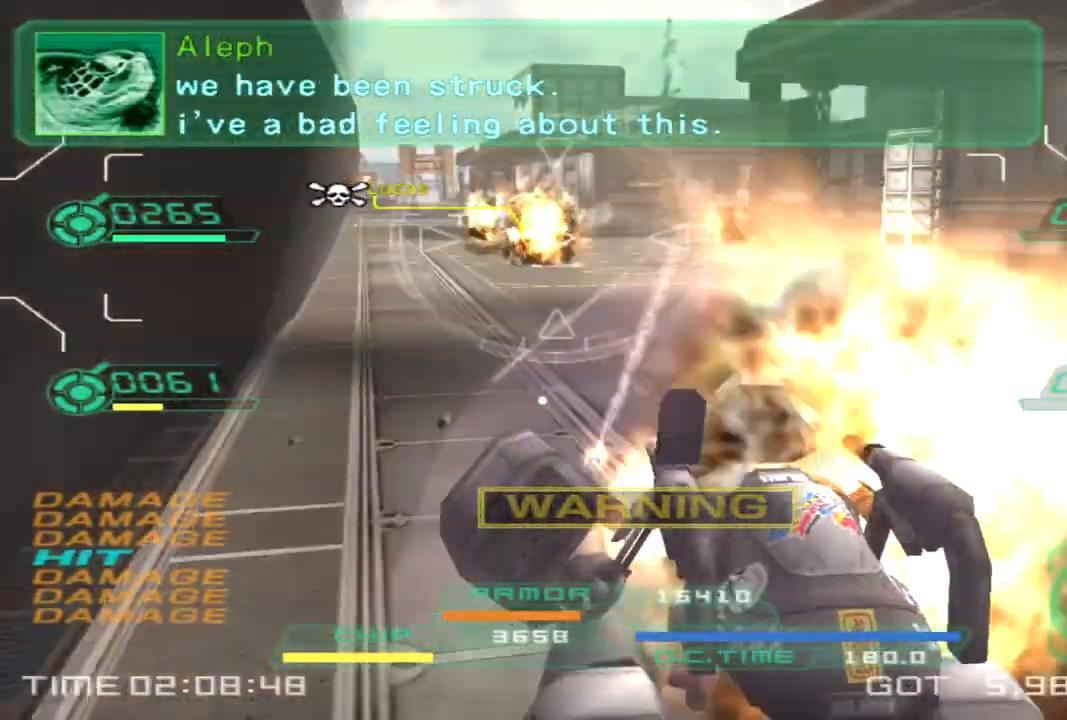
{"buttons": ["L1", "L2", "R2"], "left_stick": "down-right", "right_stick": "center", "events": [[50, "L2", "down"], [83, "right_stick", "center"], [250, "right_stick", "left"], [450, "right_stick", "center"]]}
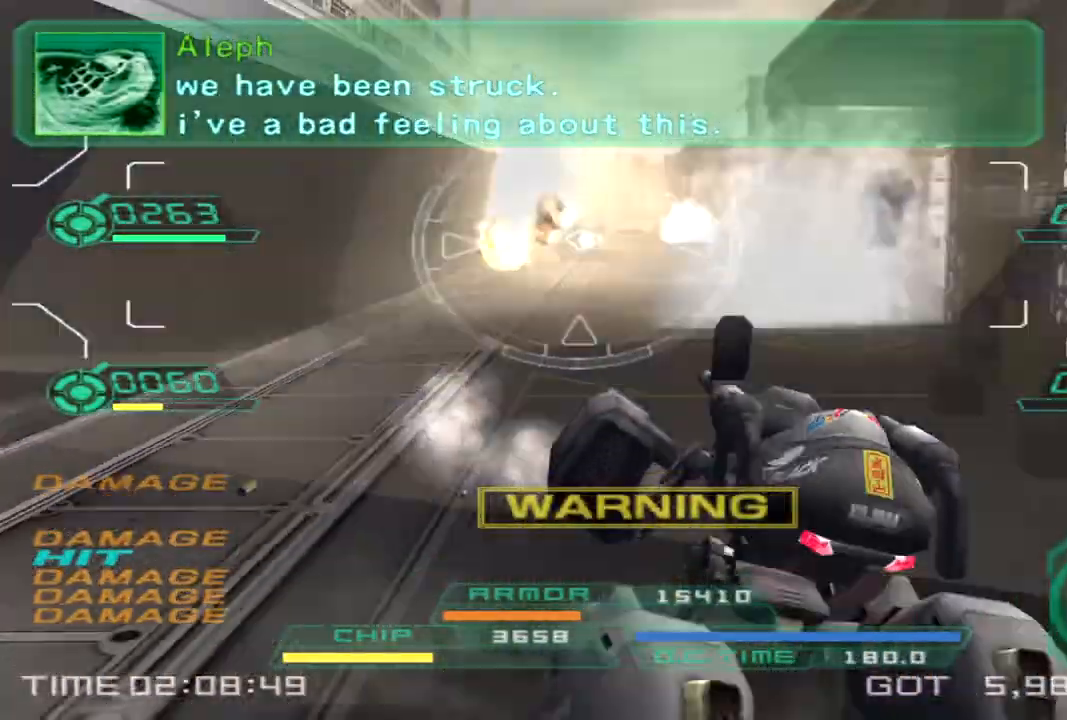
{"buttons": ["L1", "R2"], "left_stick": "down-right", "right_stick": "center", "events": [[317, "L2", "up"]]}
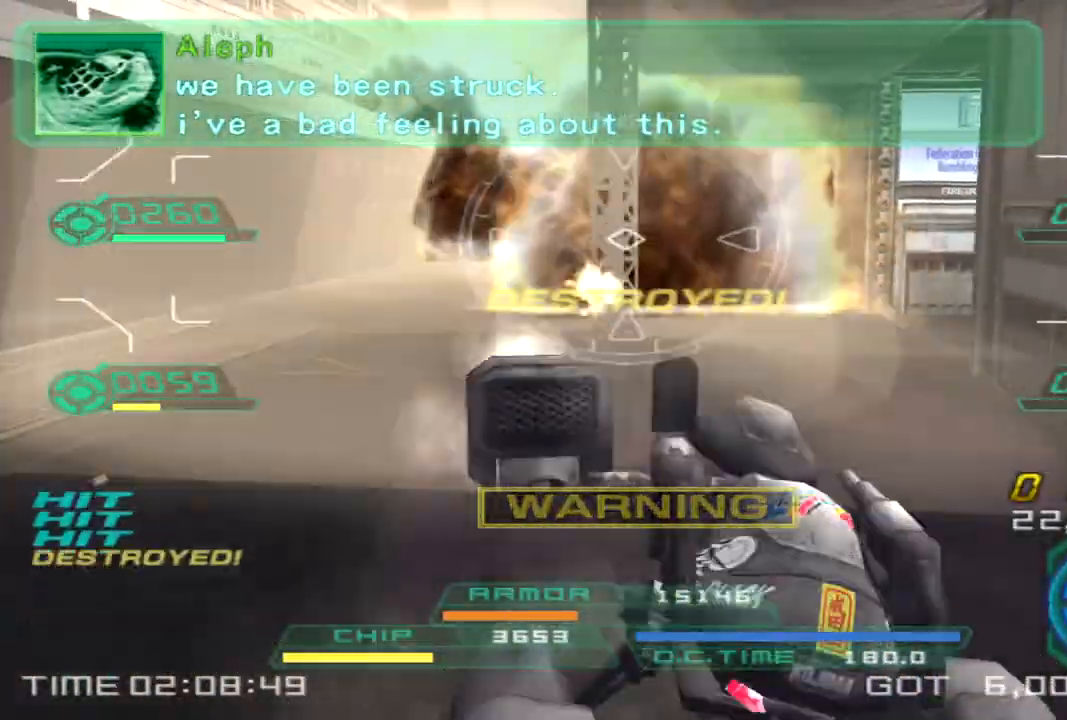
{"buttons": ["TRIANGLE"], "left_stick": "down-right", "right_stick": "center", "events": [[133, "right_stick", "left"], [217, "R2", "up"], [250, "L1", "up"], [400, "TRIANGLE", "down"], [450, "right_stick", "center"]]}
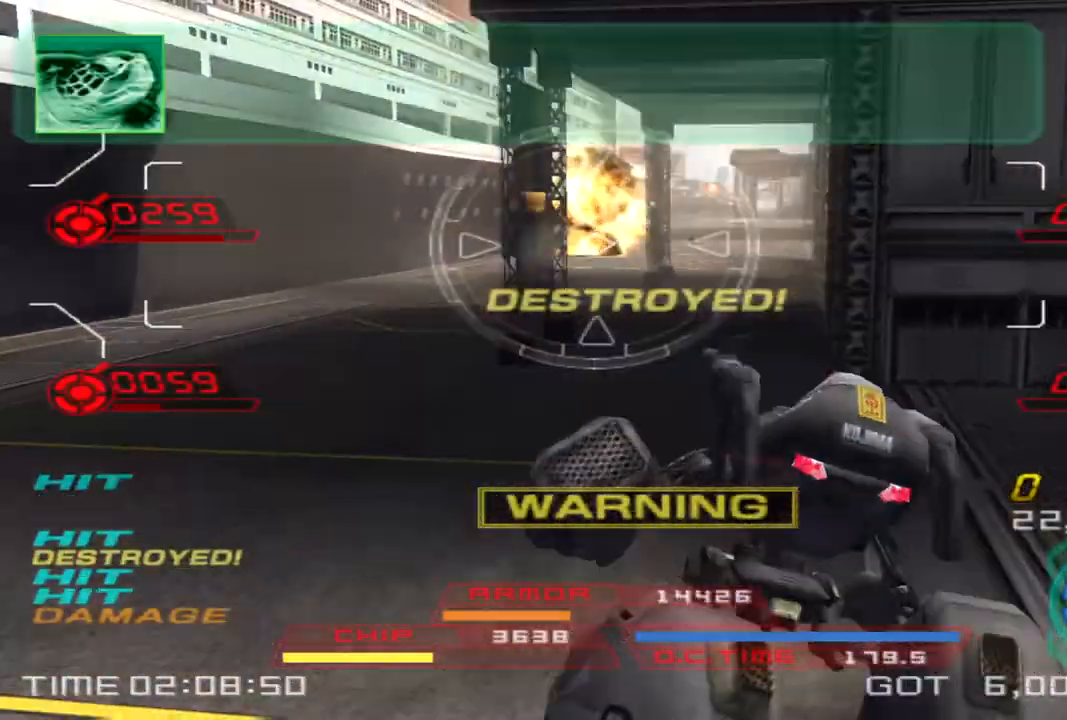
{"buttons": [], "left_stick": "up", "right_stick": "right", "events": [[33, "TRIANGLE", "up"], [150, "right_stick", "left"], [267, "right_stick", "center"], [400, "left_stick", "up-right"], [467, "left_stick", "up"], [467, "right_stick", "right"]]}
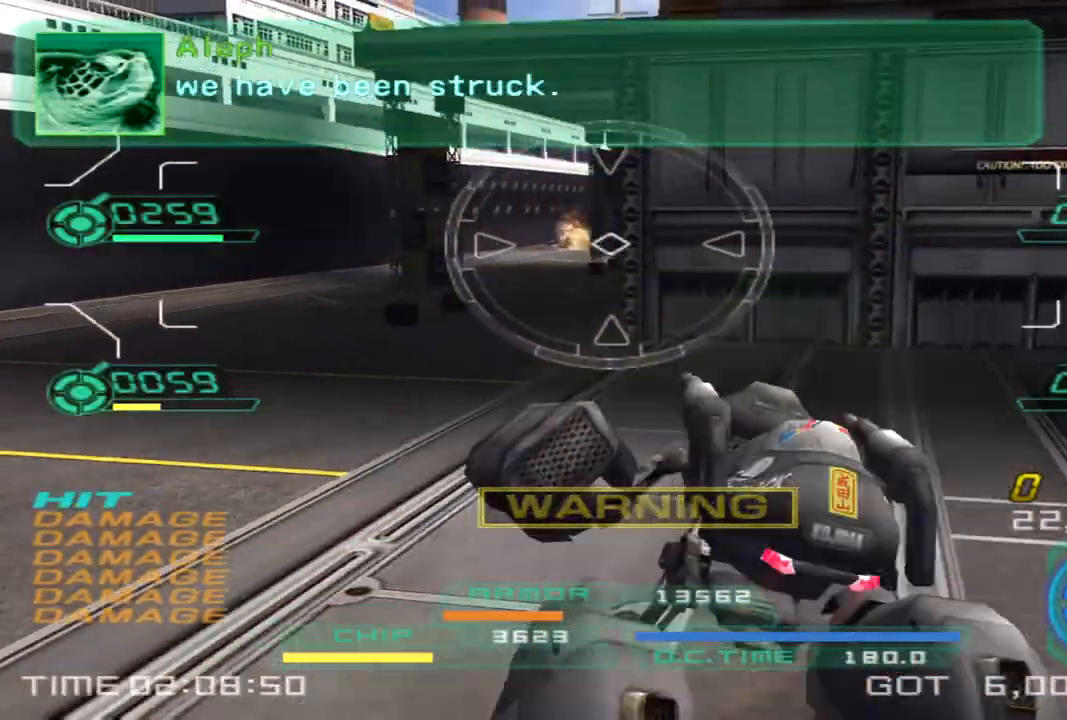
{"buttons": [], "left_stick": "up-left", "right_stick": "center", "events": [[133, "left_stick", "up-left"], [233, "right_stick", "center"], [433, "TRIANGLE", "down"], [500, "TRIANGLE", "up"]]}
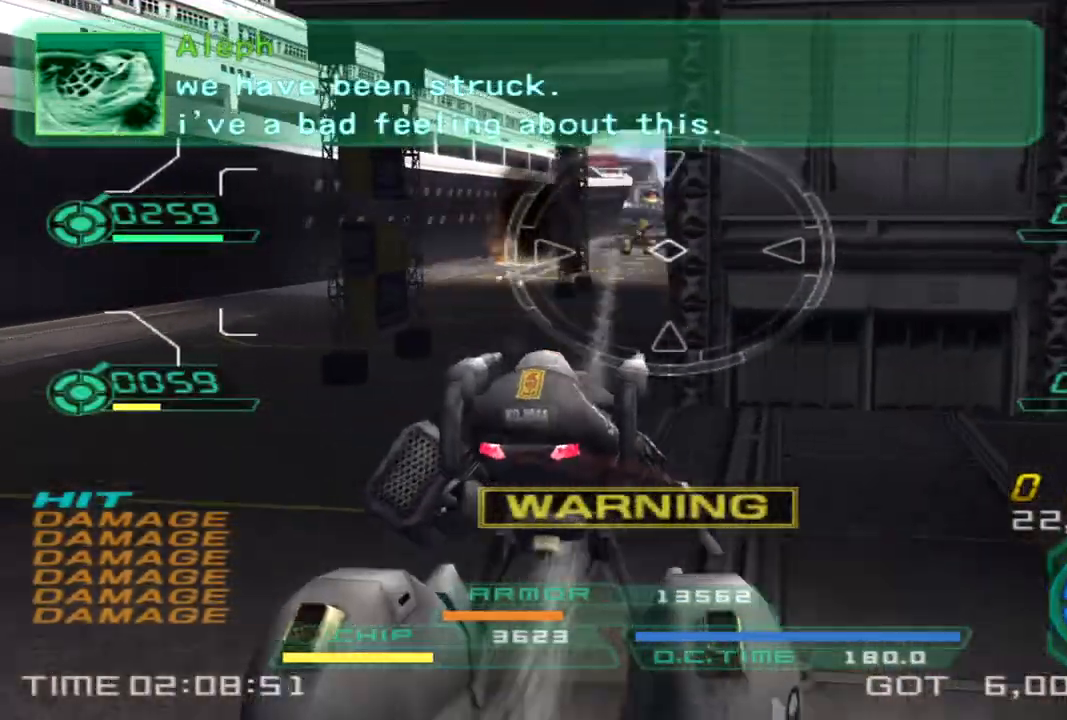
{"buttons": ["L1", "R2"], "left_stick": "down-right", "right_stick": "center", "events": [[117, "left_stick", "up"], [233, "R2", "down"], [267, "L1", "down"], [267, "right_stick", "up-left"], [400, "right_stick", "center"], [450, "left_stick", "down-right"]]}
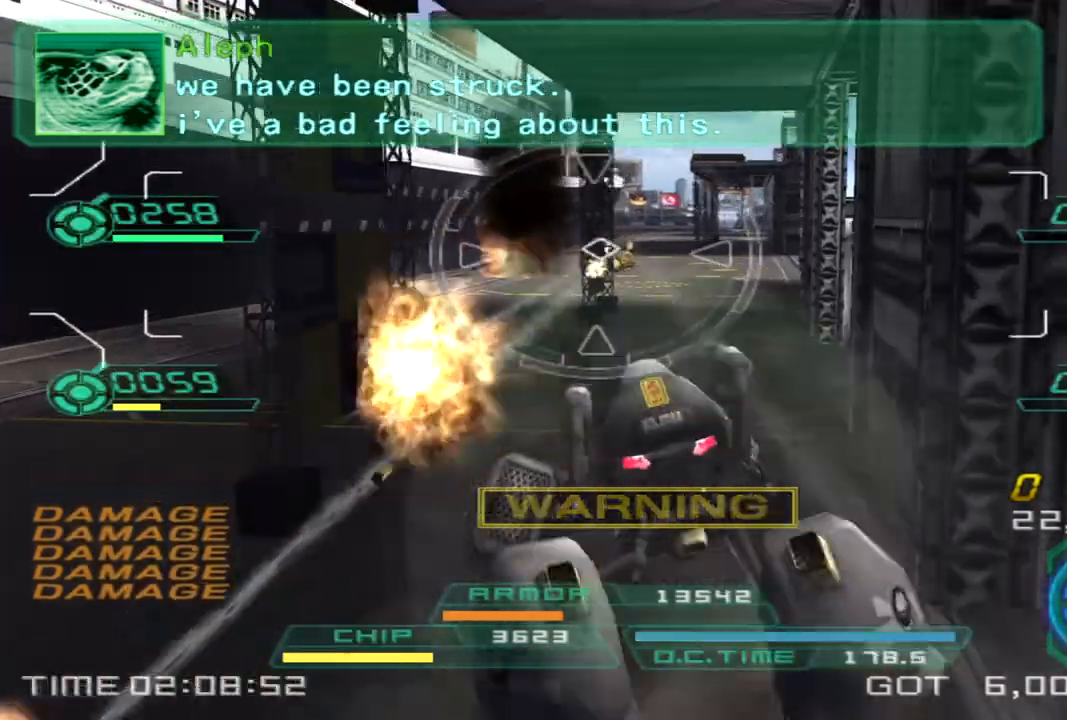
{"buttons": ["L1", "R2"], "left_stick": "right", "right_stick": "left", "events": [[17, "left_stick", "down"], [167, "right_stick", "left"], [217, "left_stick", "down-right"], [333, "left_stick", "right"]]}
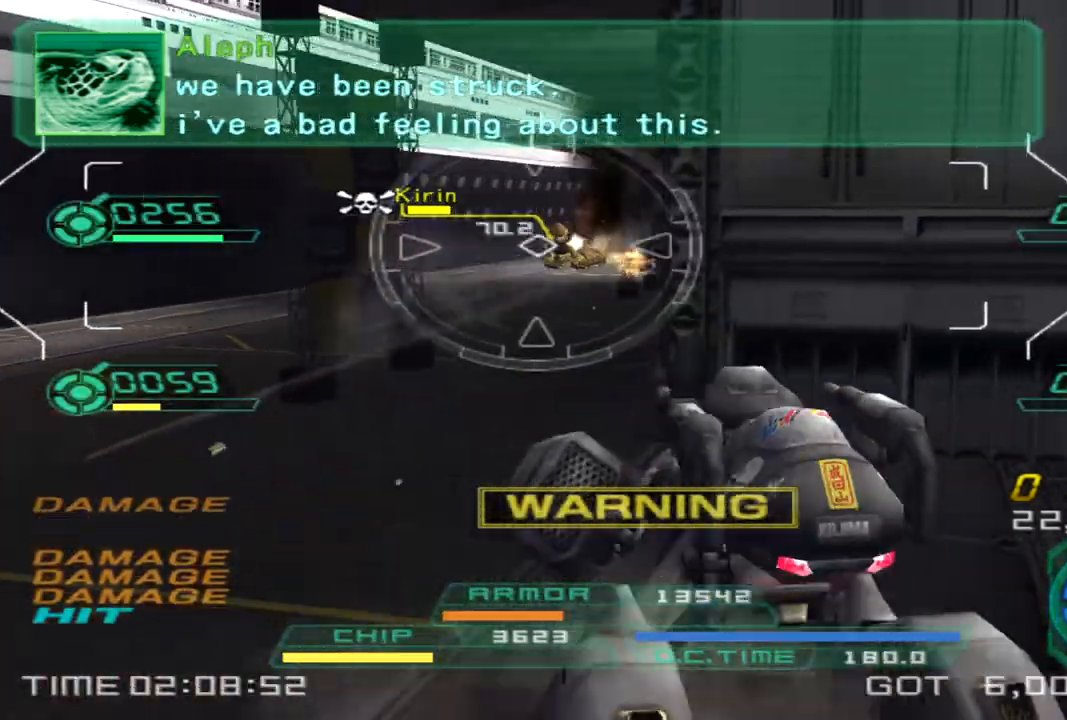
{"buttons": ["L1", "R2"], "left_stick": "down-right", "right_stick": "left", "events": [[33, "right_stick", "down-left"], [100, "TRIANGLE", "down"], [183, "TRIANGLE", "up"], [233, "left_stick", "down-right"], [317, "right_stick", "left"]]}
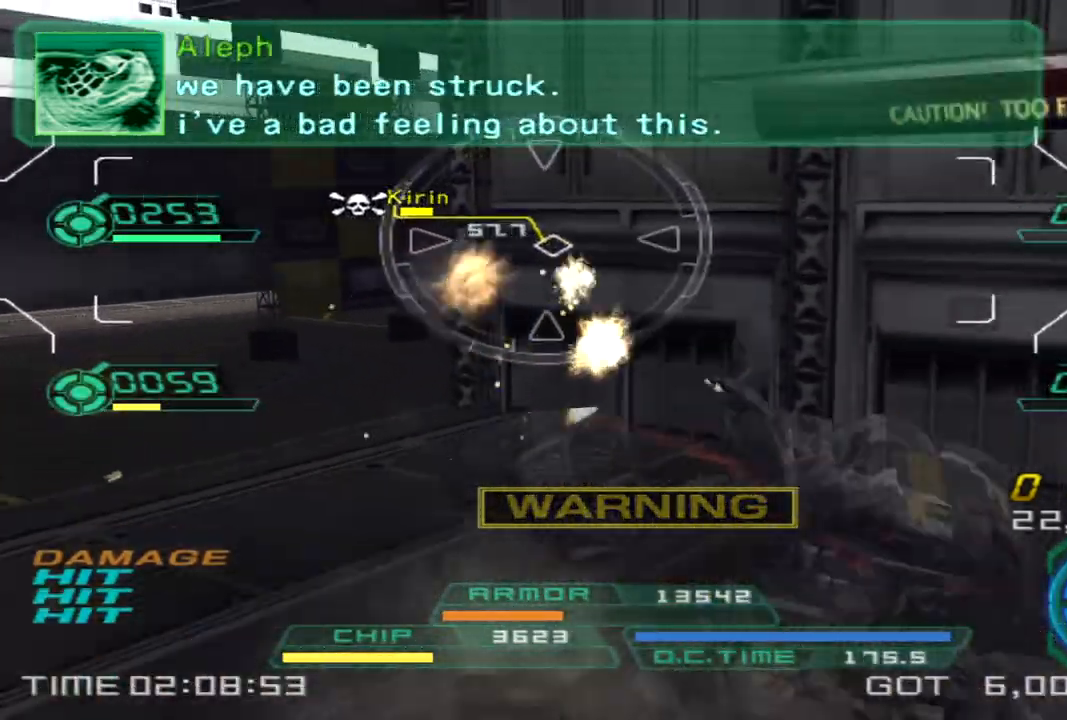
{"buttons": [], "left_stick": "down-right", "right_stick": "left", "events": [[250, "left_stick", "down"], [250, "right_stick", "center"], [383, "right_stick", "left"], [400, "L1", "up"], [467, "R2", "up"], [500, "left_stick", "down-right"]]}
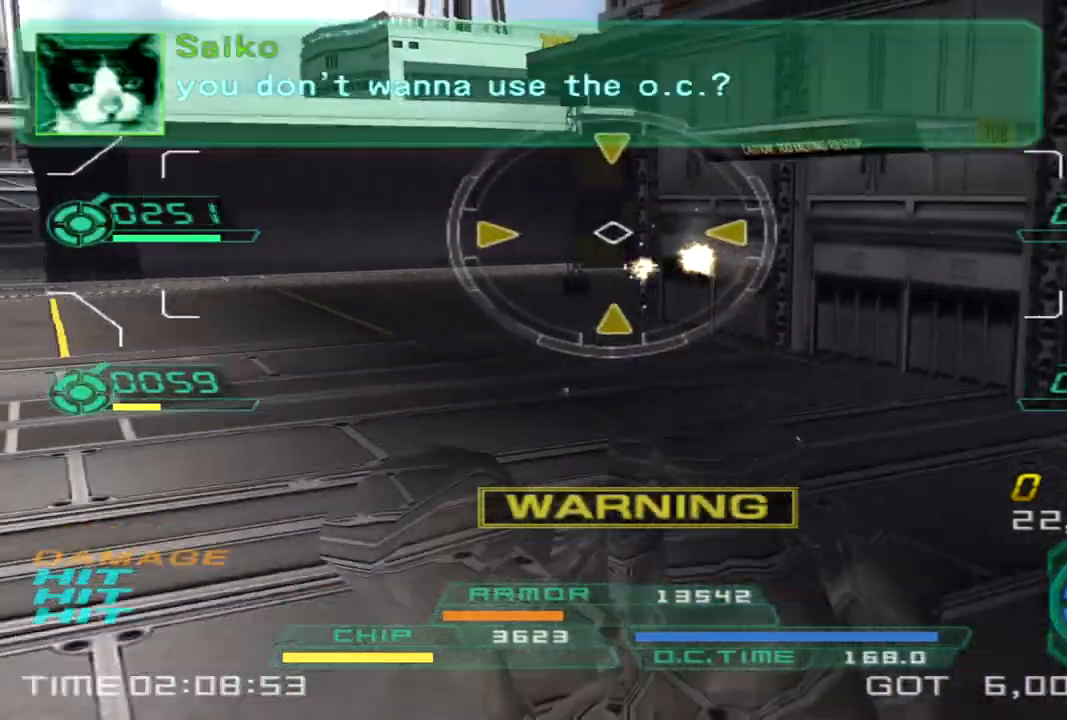
{"buttons": ["L1", "R2"], "left_stick": "down-right", "right_stick": "left", "events": [[67, "R2", "down"], [83, "L1", "down"]]}
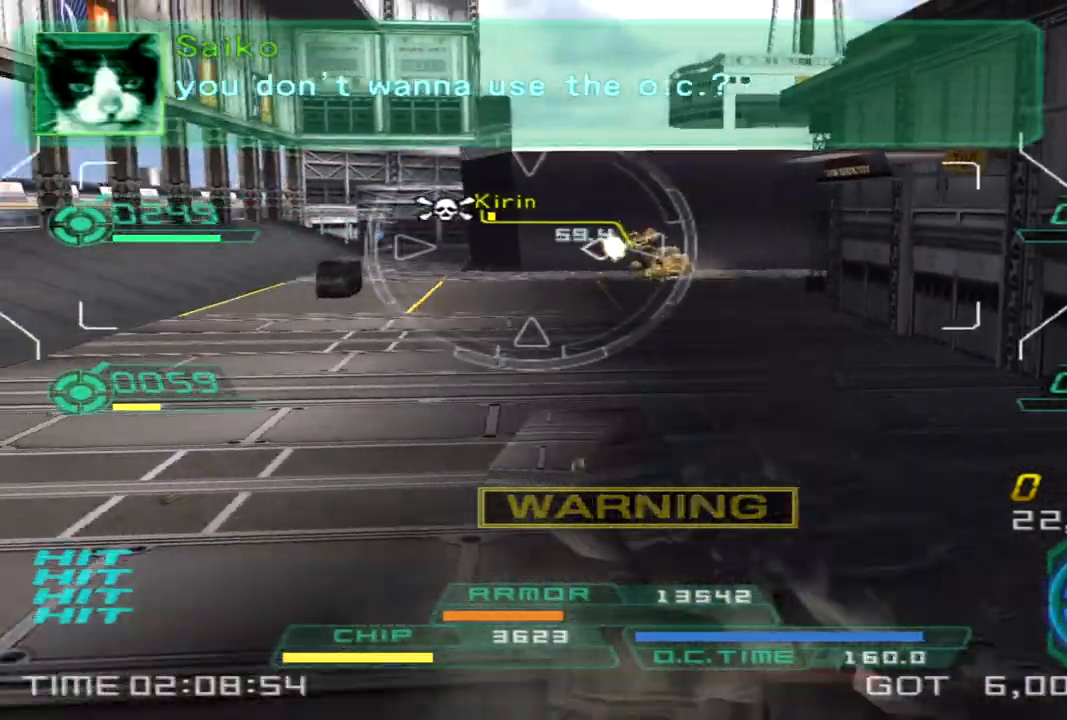
{"buttons": [], "left_stick": "down-right", "right_stick": "center", "events": [[383, "right_stick", "center"], [450, "R2", "up"], [483, "L1", "up"]]}
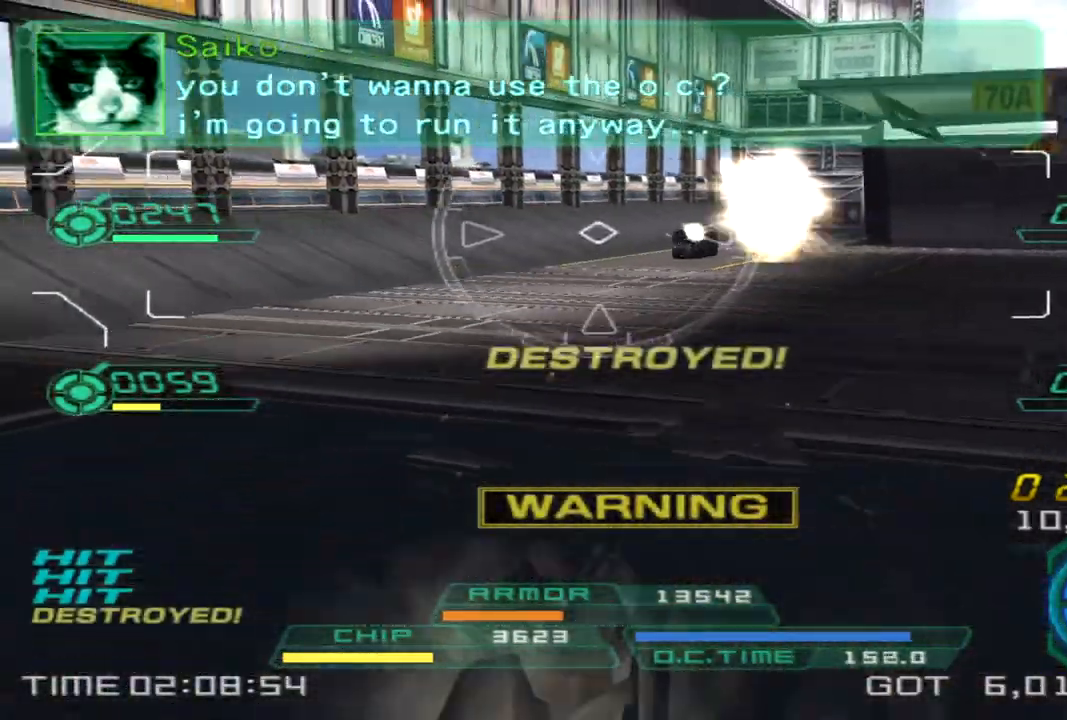
{"buttons": [], "left_stick": "right", "right_stick": "right", "events": [[17, "right_stick", "right"], [83, "TRIANGLE", "down"], [183, "TRIANGLE", "up"], [500, "left_stick", "right"]]}
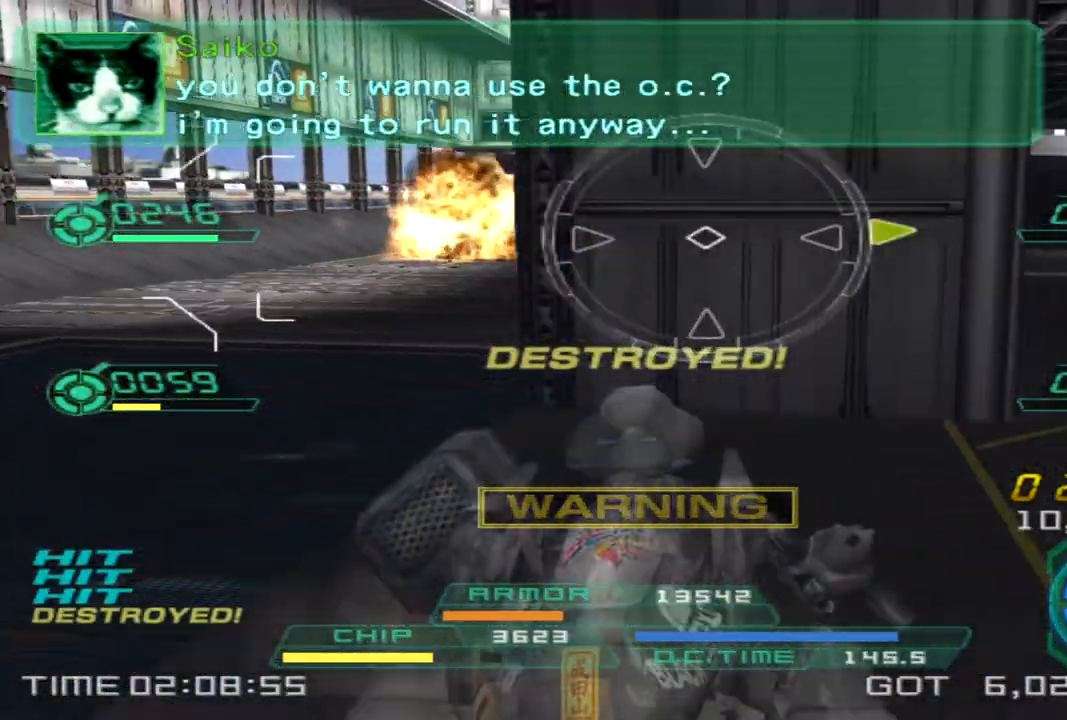
{"buttons": [], "left_stick": "up", "right_stick": "right", "events": [[217, "left_stick", "up-right"], [350, "left_stick", "up"]]}
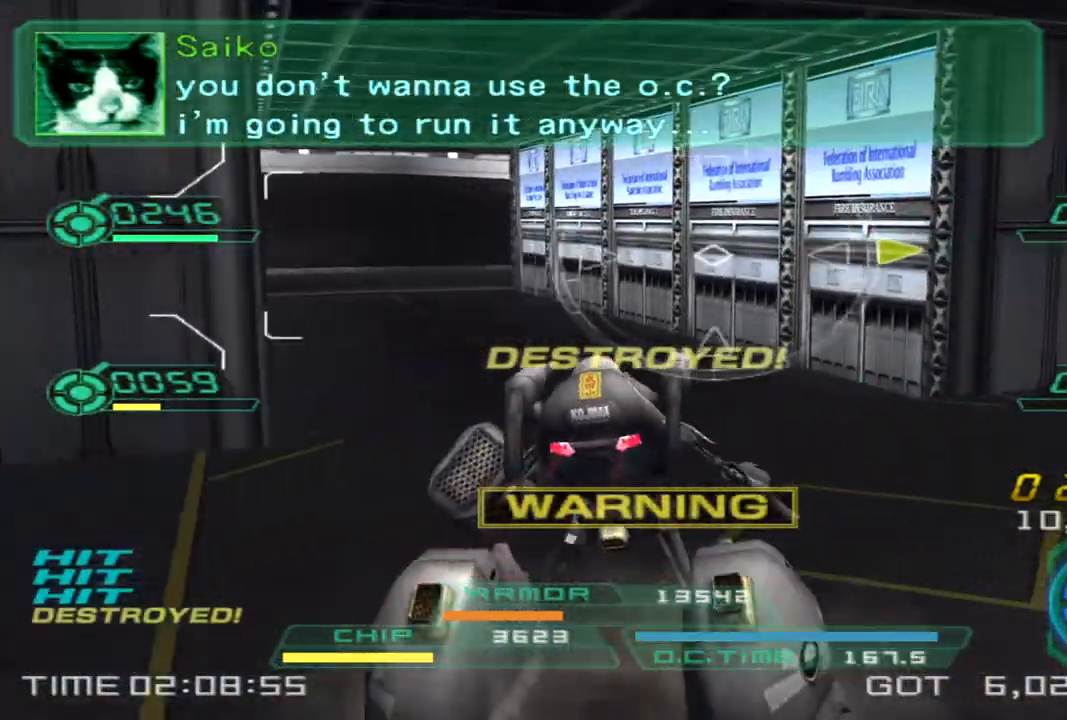
{"buttons": [], "left_stick": "down", "right_stick": "right", "events": [[33, "left_stick", "left"], [133, "left_stick", "down-left"], [233, "left_stick", "down"]]}
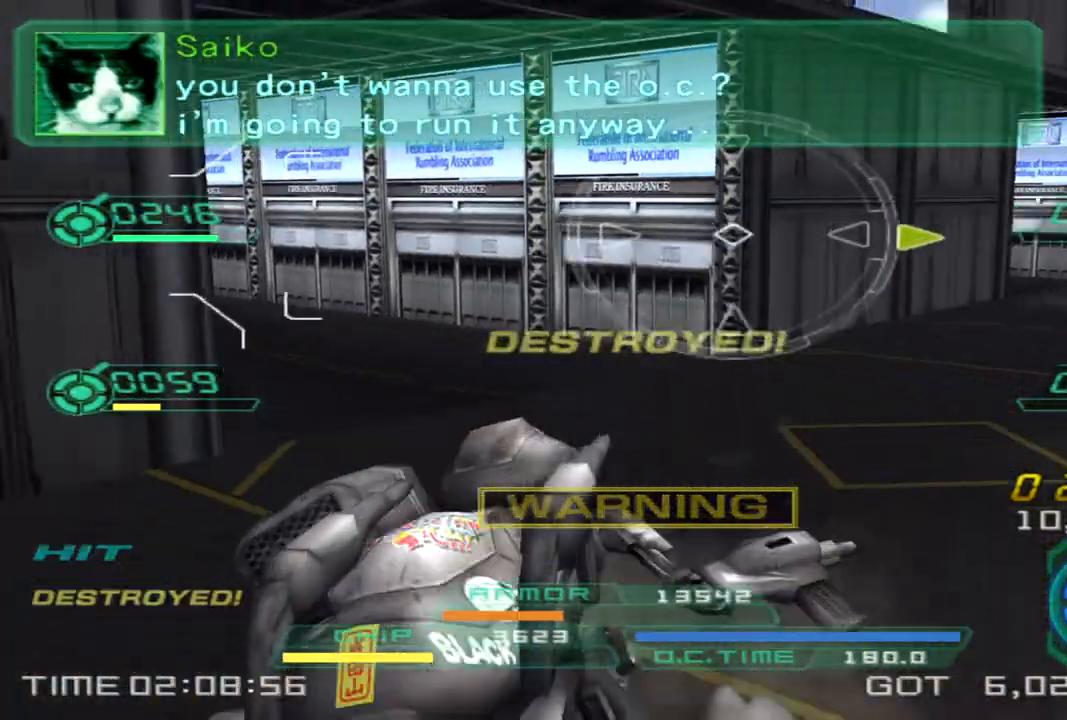
{"buttons": [], "left_stick": "down", "right_stick": "right", "events": [[50, "TRIANGLE", "down"], [167, "TRIANGLE", "up"]]}
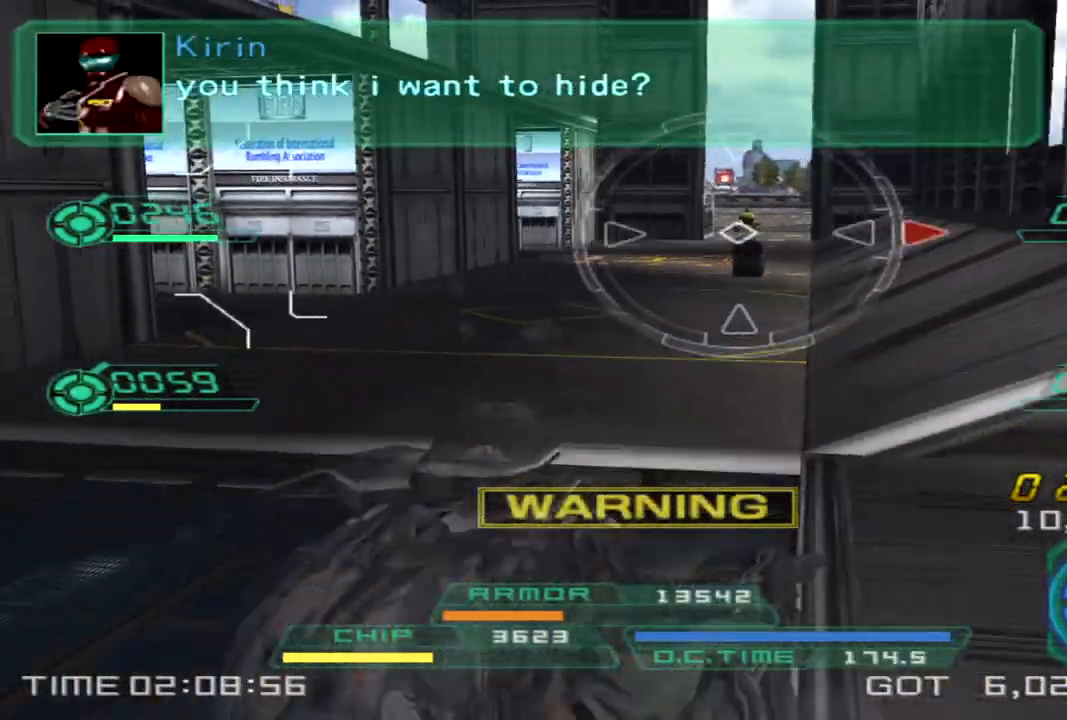
{"buttons": [], "left_stick": "down-left", "right_stick": "center", "events": [[83, "left_stick", "down-left"], [300, "right_stick", "center"]]}
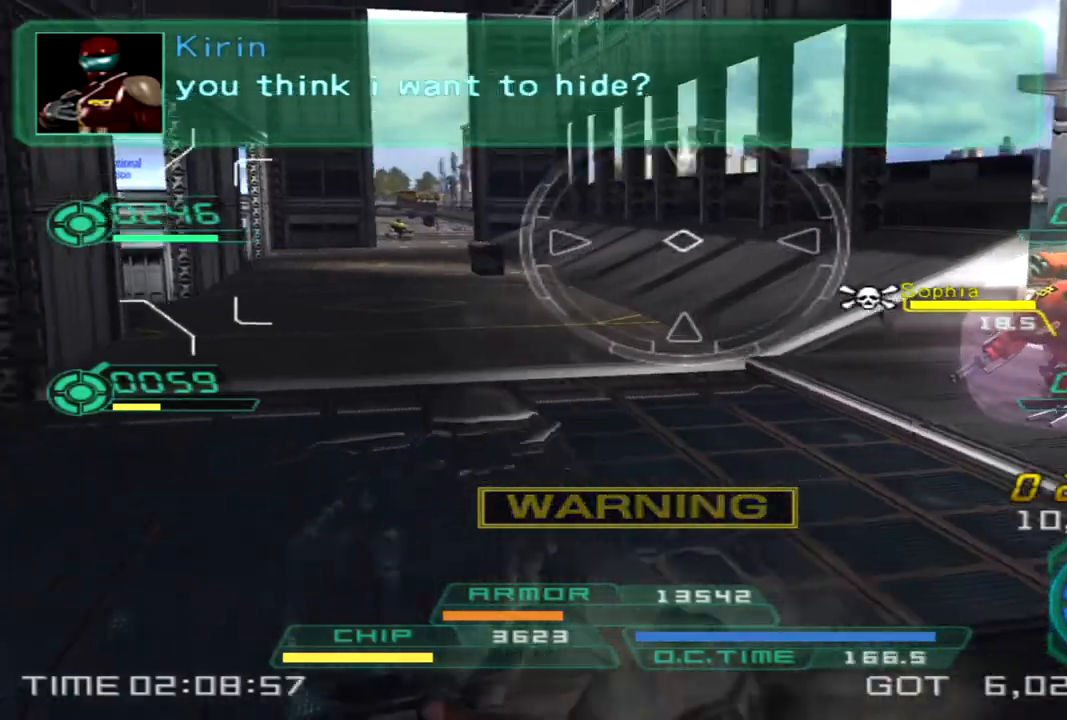
{"buttons": [], "left_stick": "up-right", "right_stick": "center", "events": [[33, "right_stick", "right"], [183, "left_stick", "down-right"], [300, "left_stick", "up-right"], [317, "right_stick", "center"]]}
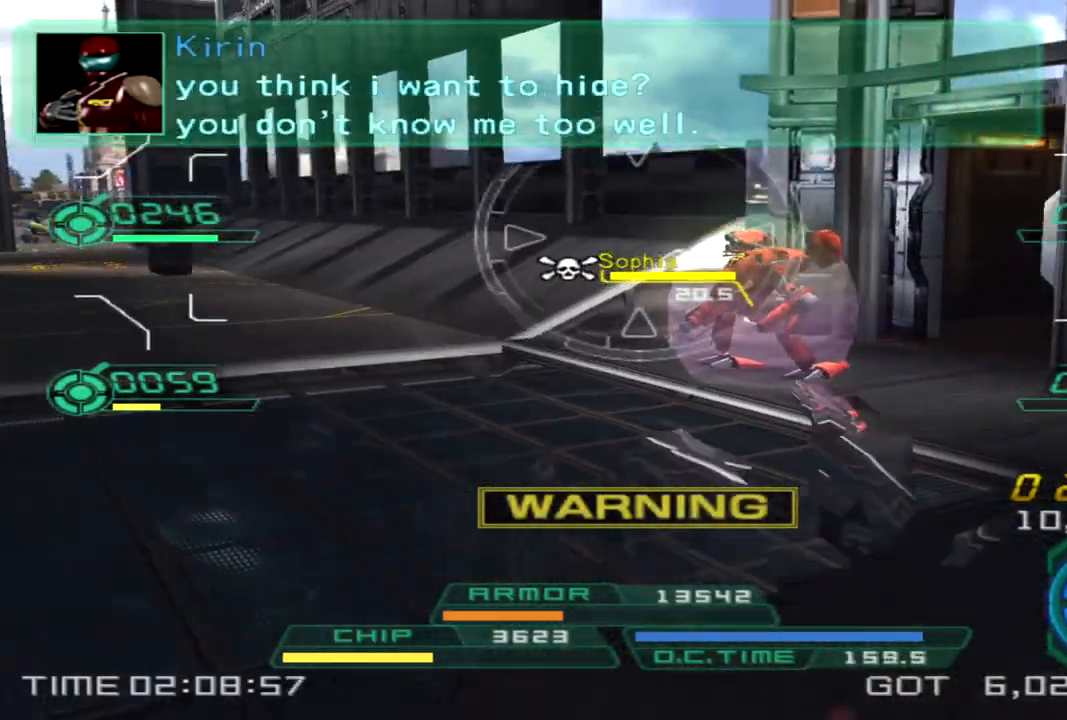
{"buttons": [], "left_stick": "up-left", "right_stick": "left", "events": [[50, "right_stick", "left"], [183, "left_stick", "up-left"]]}
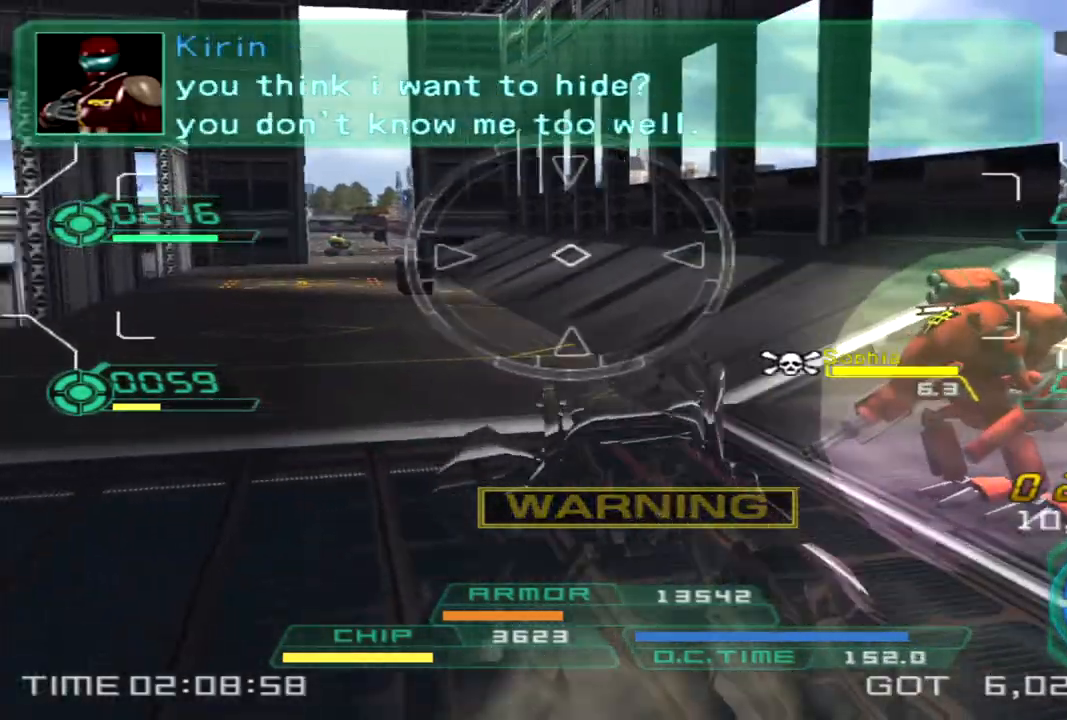
{"buttons": [], "left_stick": "up", "right_stick": "left", "events": [[183, "left_stick", "up"]]}
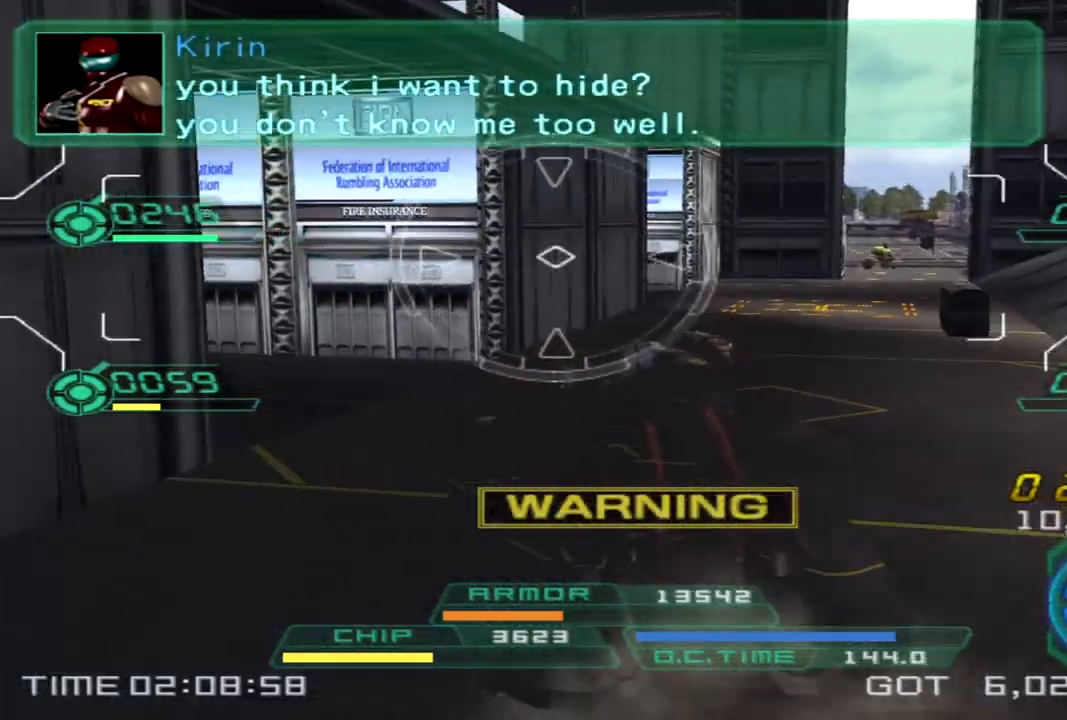
{"buttons": [], "left_stick": "up-left", "right_stick": "left", "events": [[333, "left_stick", "up-left"]]}
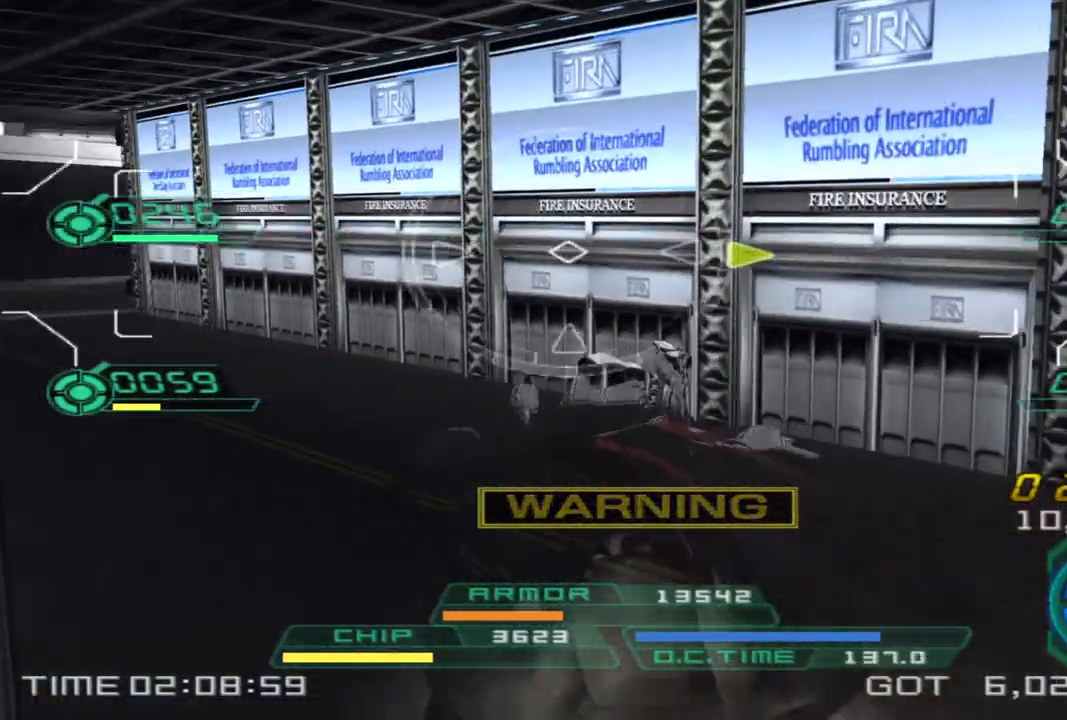
{"buttons": [], "left_stick": "up", "right_stick": "left", "events": [[183, "TRIANGLE", "down"], [317, "TRIANGLE", "up"], [500, "left_stick", "up"]]}